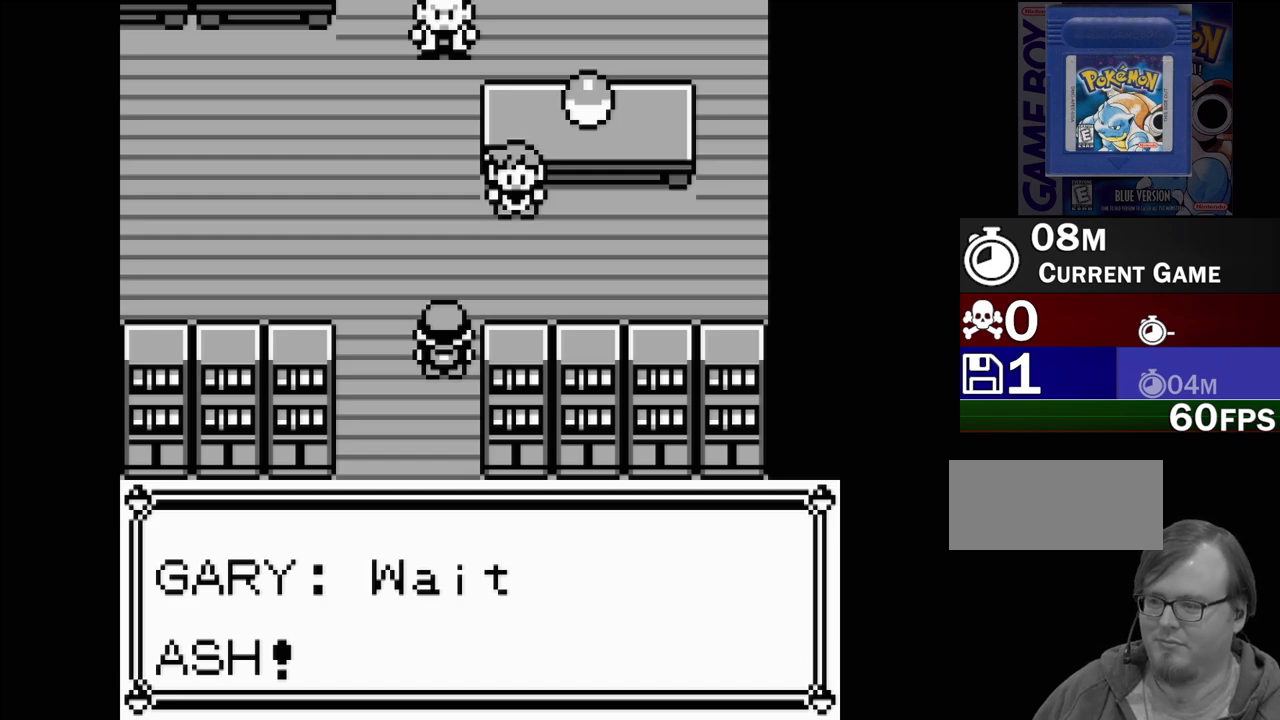
Gameplay with a controller (Nintendo layout); each line is a JSON object with the inputs held at the frame after it. "events" lists button and stick changes between this image and that frame as [ms after this image, input, new state], when the widget could be followed in between. Not read: L3 R3.
{"buttons": [], "events": [[333, "A", "down"], [433, "A", "up"]]}
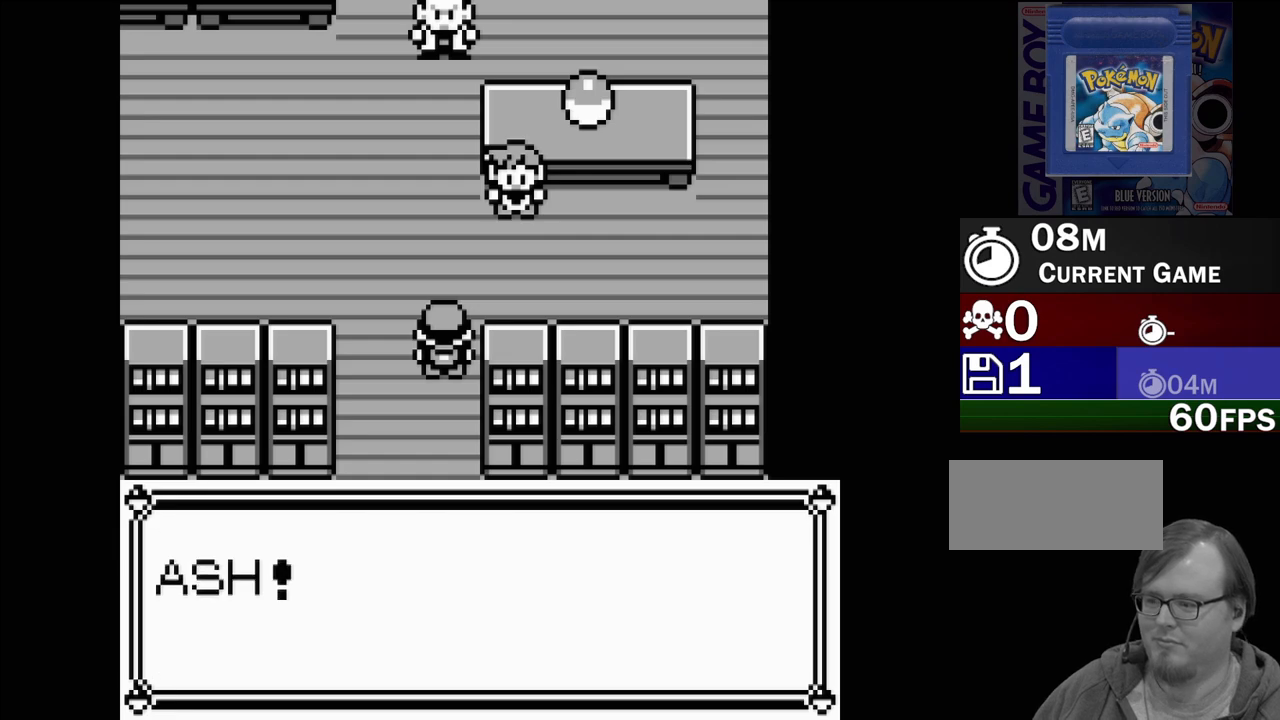
{"buttons": [], "events": []}
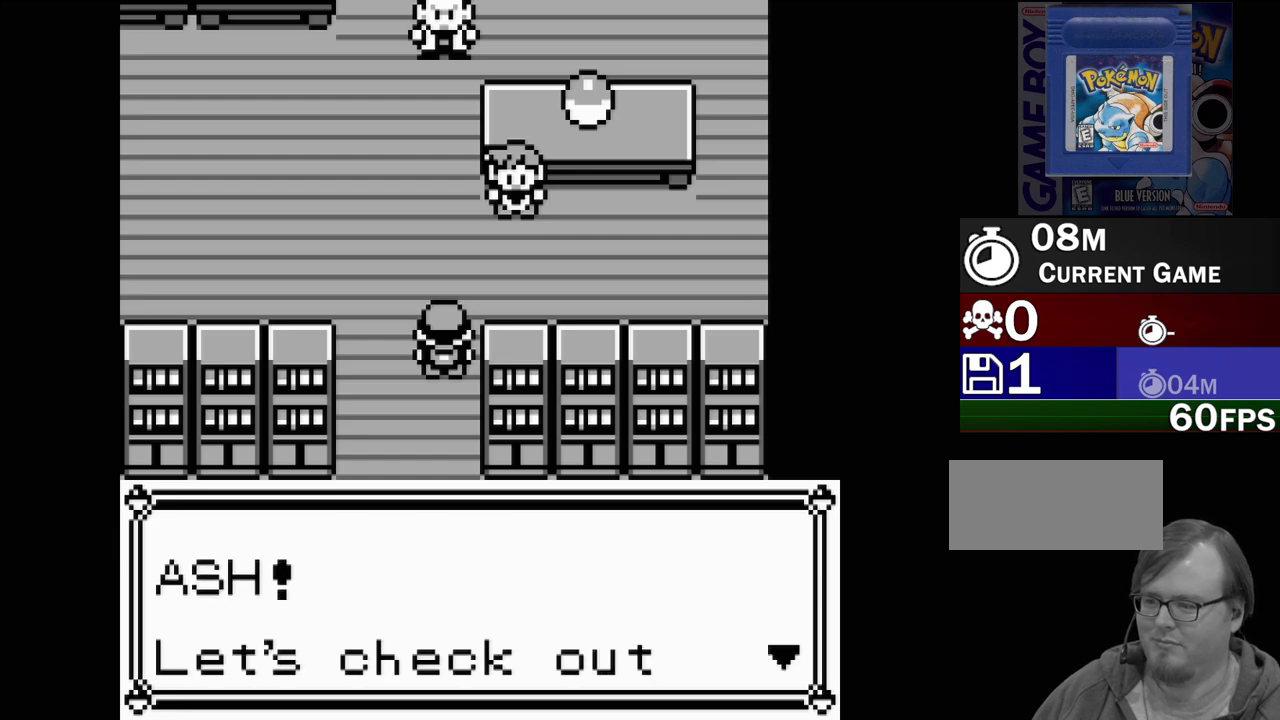
{"buttons": [], "events": [[267, "A", "down"], [333, "A", "up"]]}
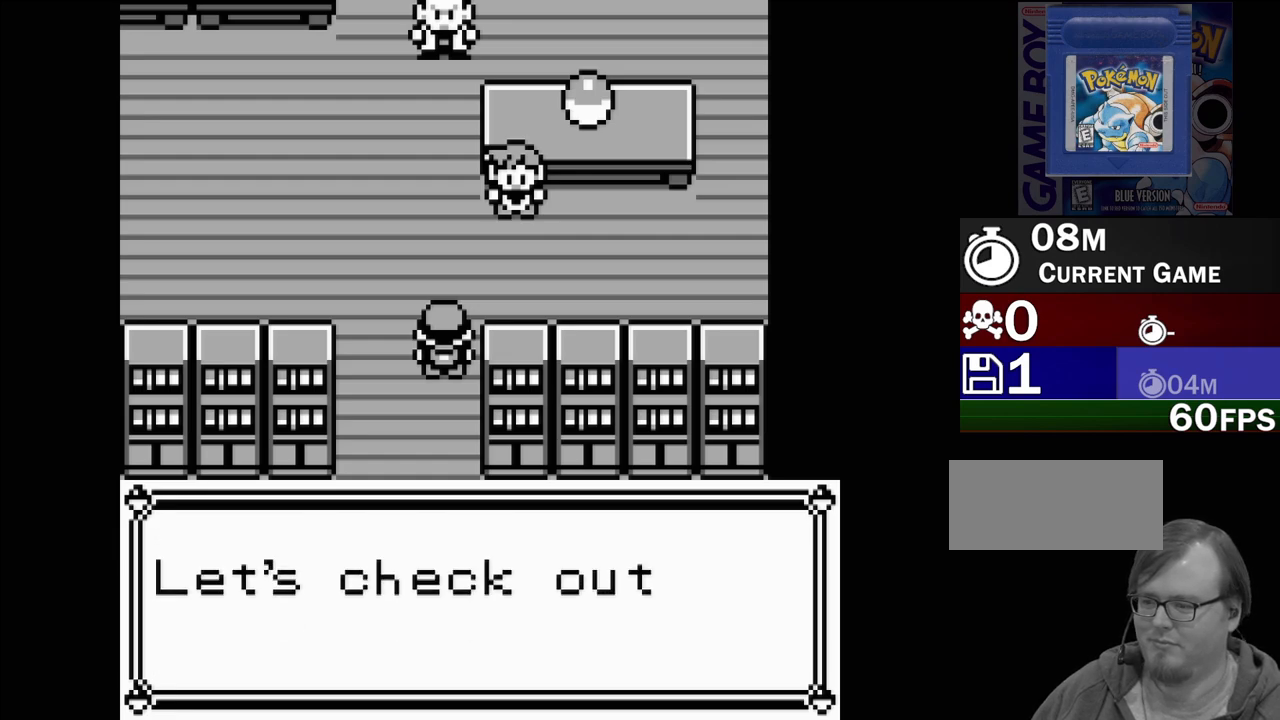
{"buttons": [], "events": []}
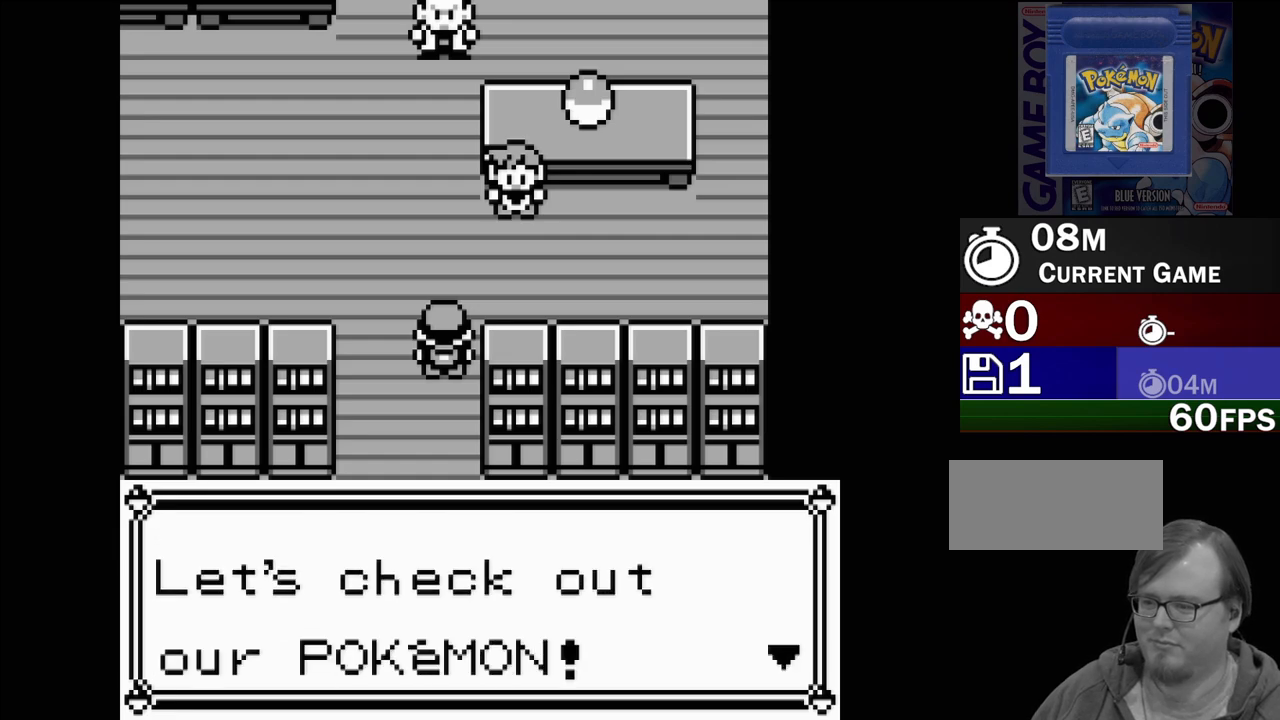
{"buttons": [], "events": []}
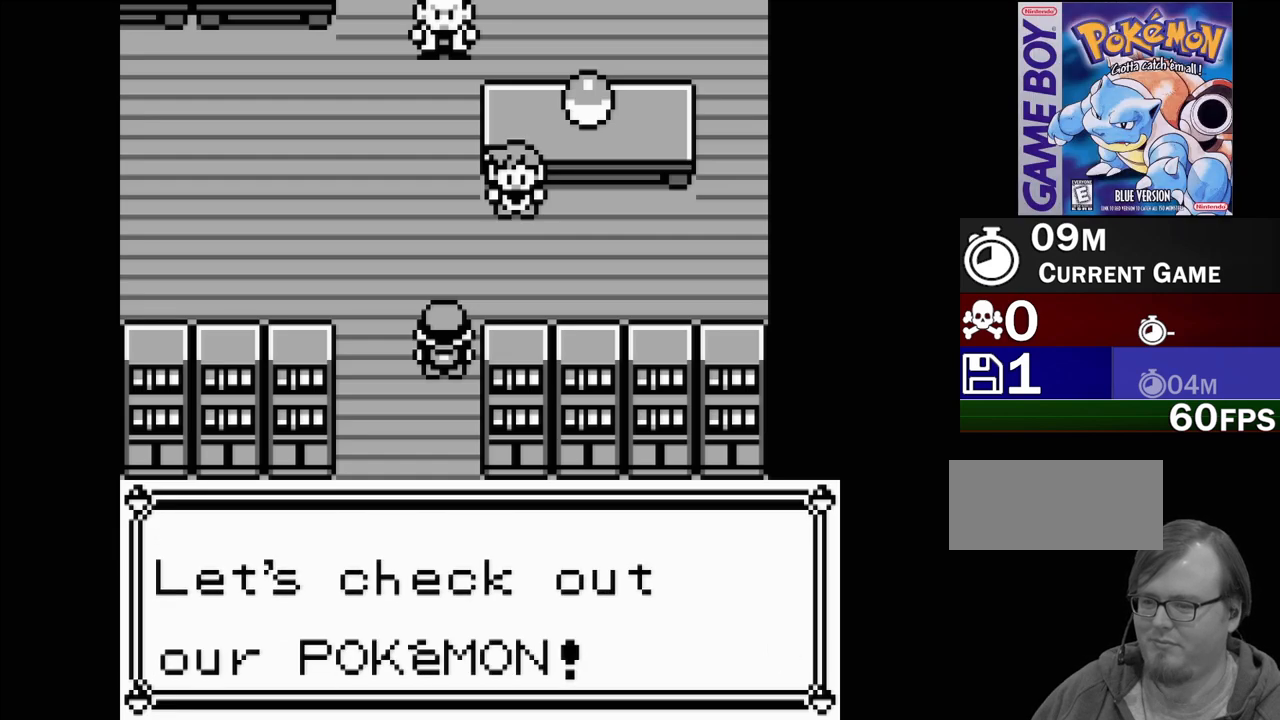
{"buttons": ["A"], "events": [[417, "A", "down"]]}
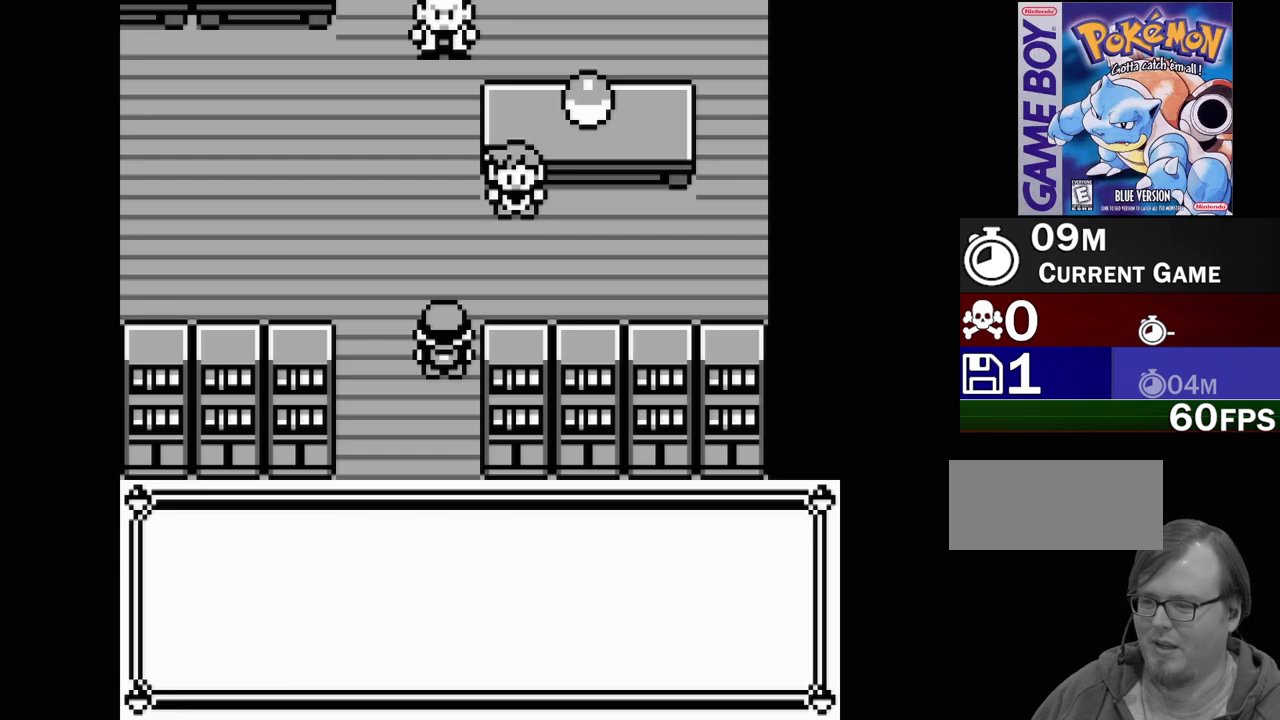
{"buttons": [], "events": [[17, "A", "up"]]}
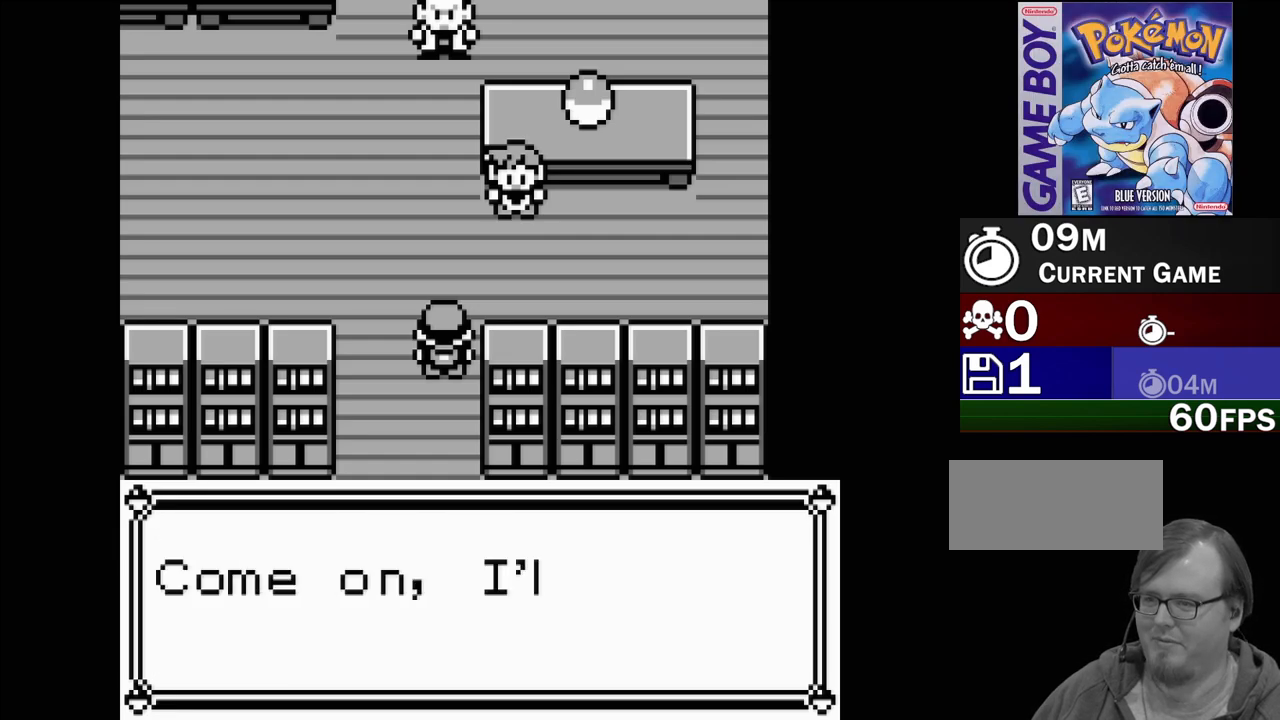
{"buttons": [], "events": []}
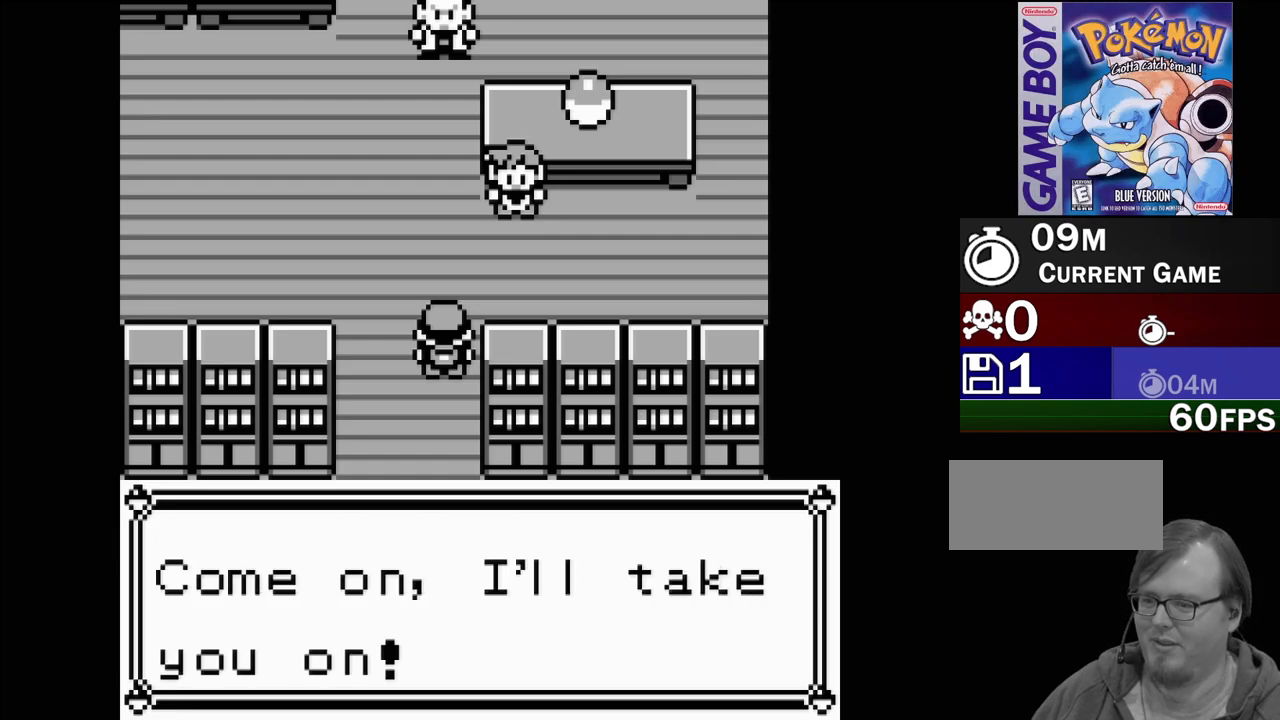
{"buttons": [], "events": []}
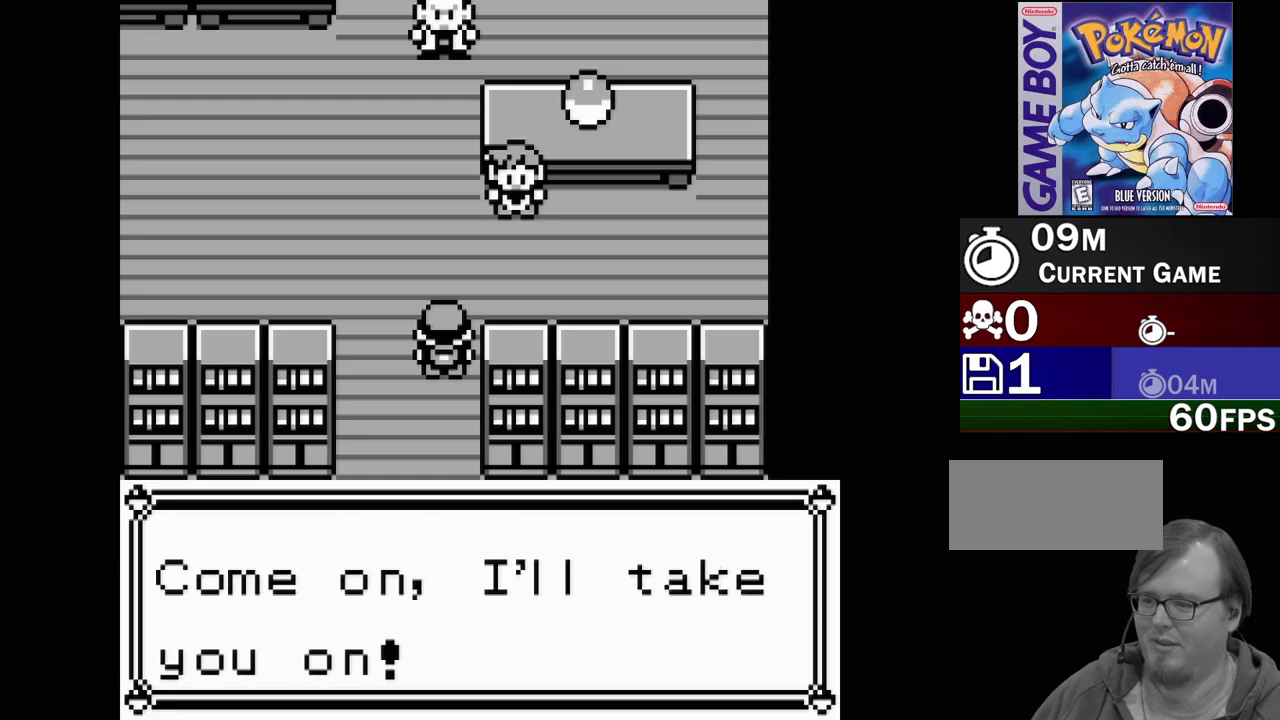
{"buttons": [], "events": []}
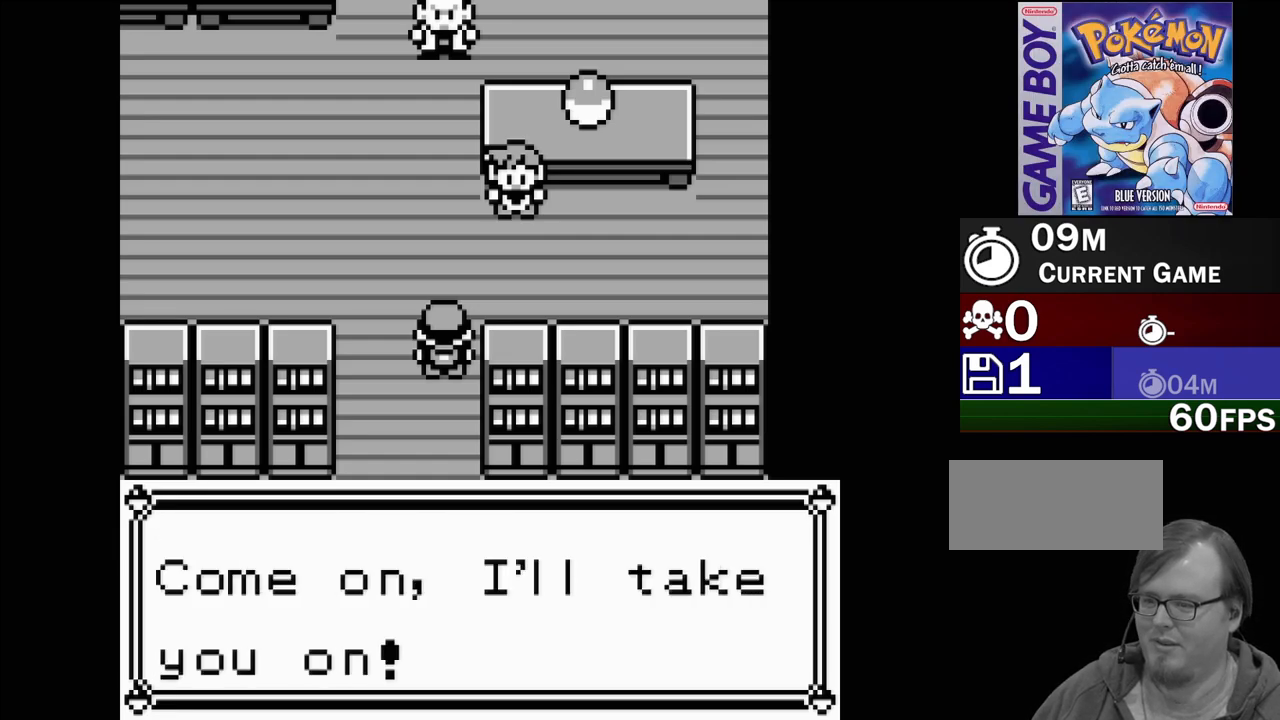
{"buttons": [], "events": []}
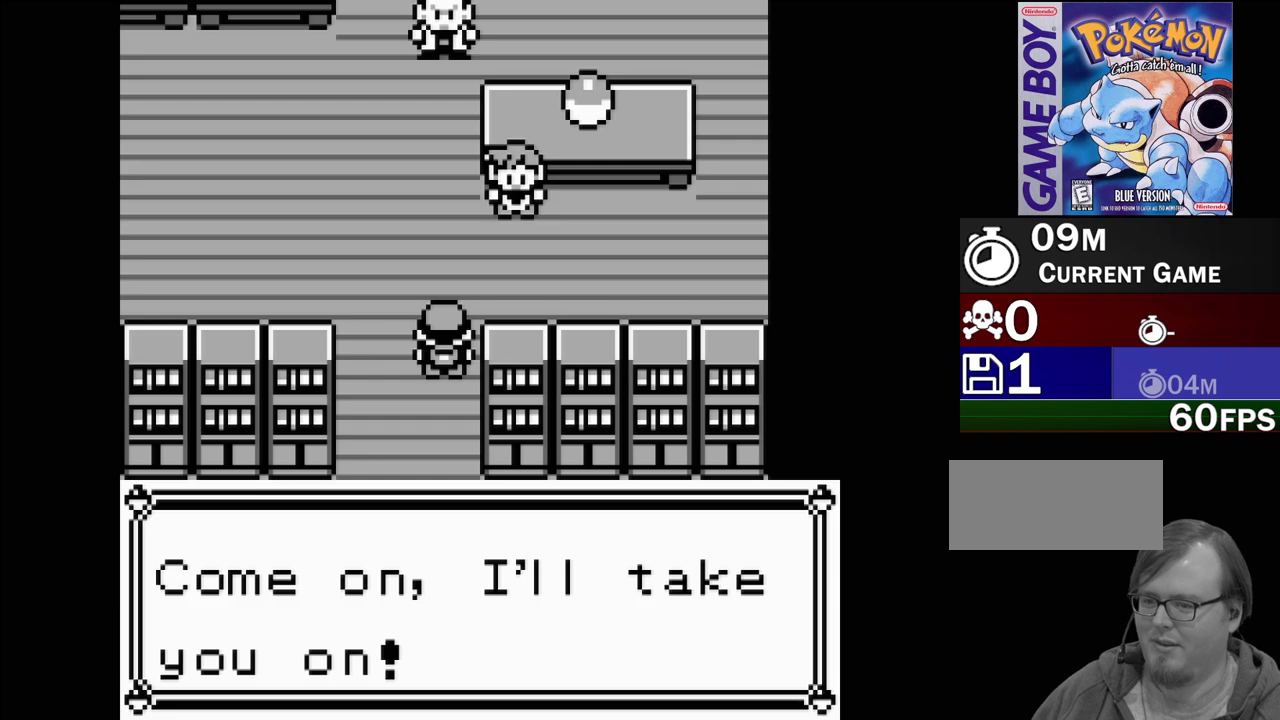
{"buttons": [], "events": [[250, "A", "down"], [383, "A", "up"]]}